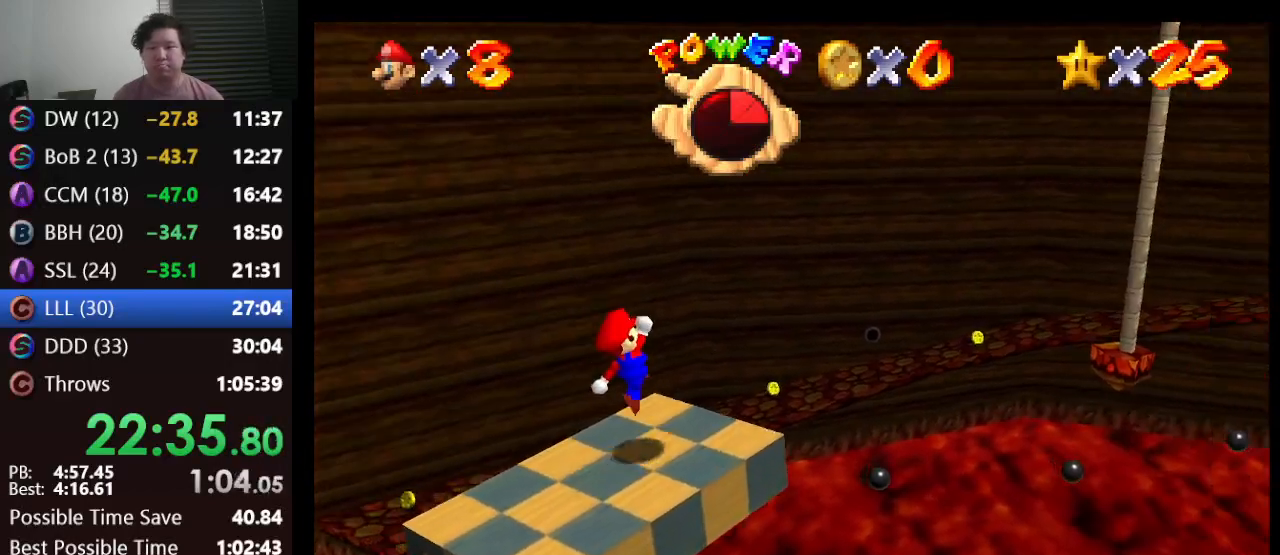
Gameplay with a controller (Nintendo layout); each line is a JSON object with the inputs held at the frame after it. "events" lists button and stick changes between this image and that frame as [ms after this image, input, new state], when the widget could be followed in between. Not read: L1 L3 R3.
{"buttons": ["A"], "left_stick": "right", "events": [[33, "left_stick", "right"], [117, "A", "down"]]}
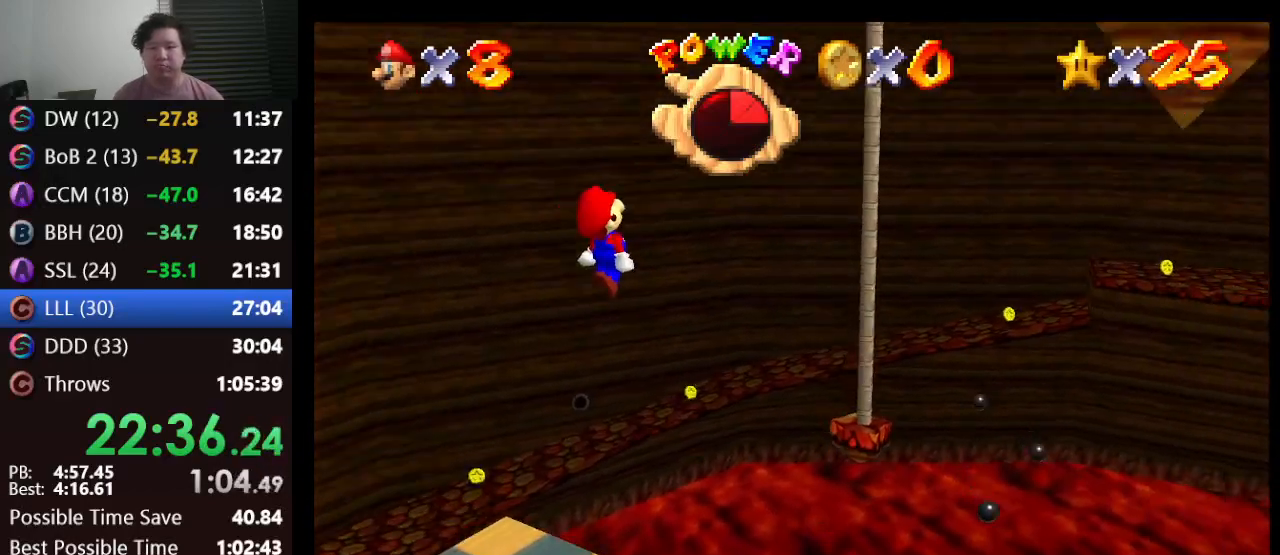
{"buttons": ["A"], "left_stick": "up-right", "events": [[267, "left_stick", "up-right"]]}
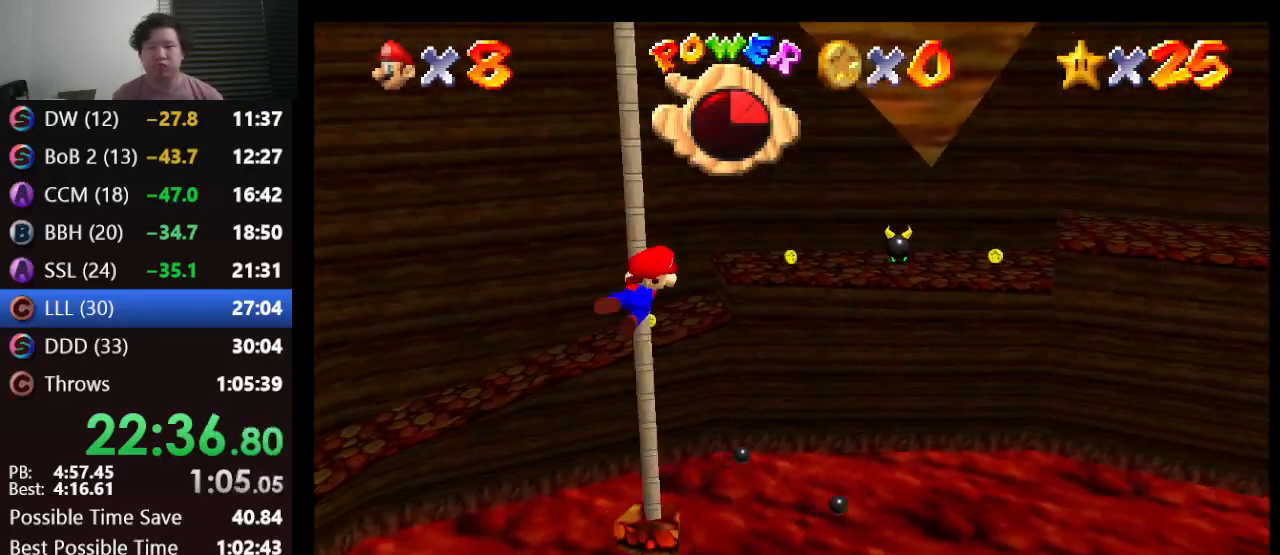
{"buttons": ["C_LEFT"], "left_stick": "up", "events": [[200, "A", "up"], [267, "left_stick", "up"], [433, "C_LEFT", "down"]]}
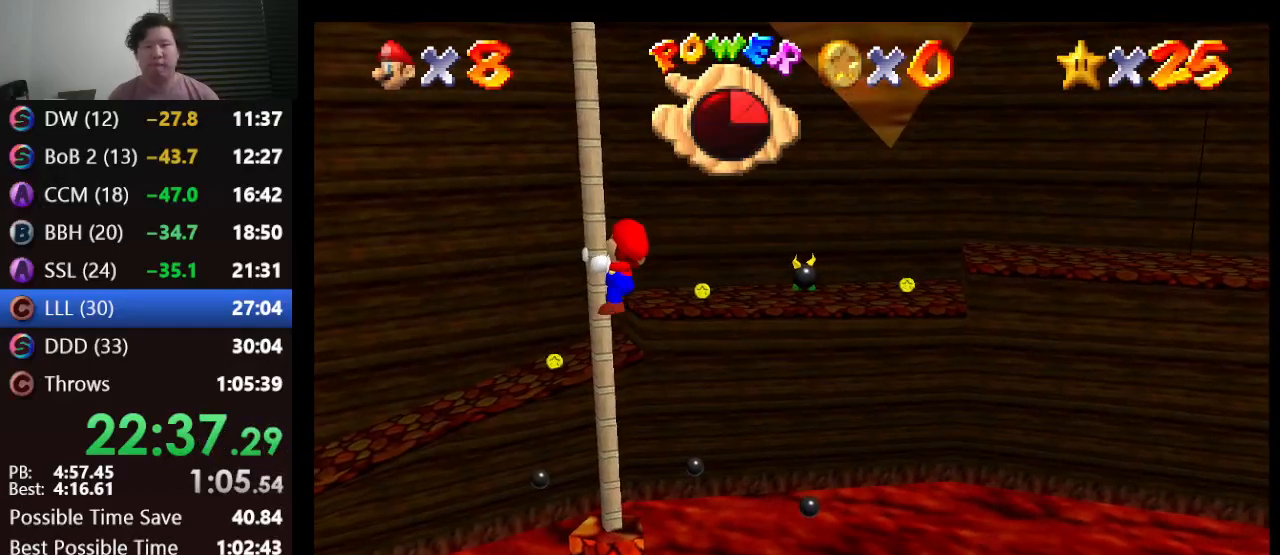
{"buttons": [], "left_stick": "up", "events": [[67, "C_LEFT", "up"], [117, "C_LEFT", "down"], [183, "C_LEFT", "up"]]}
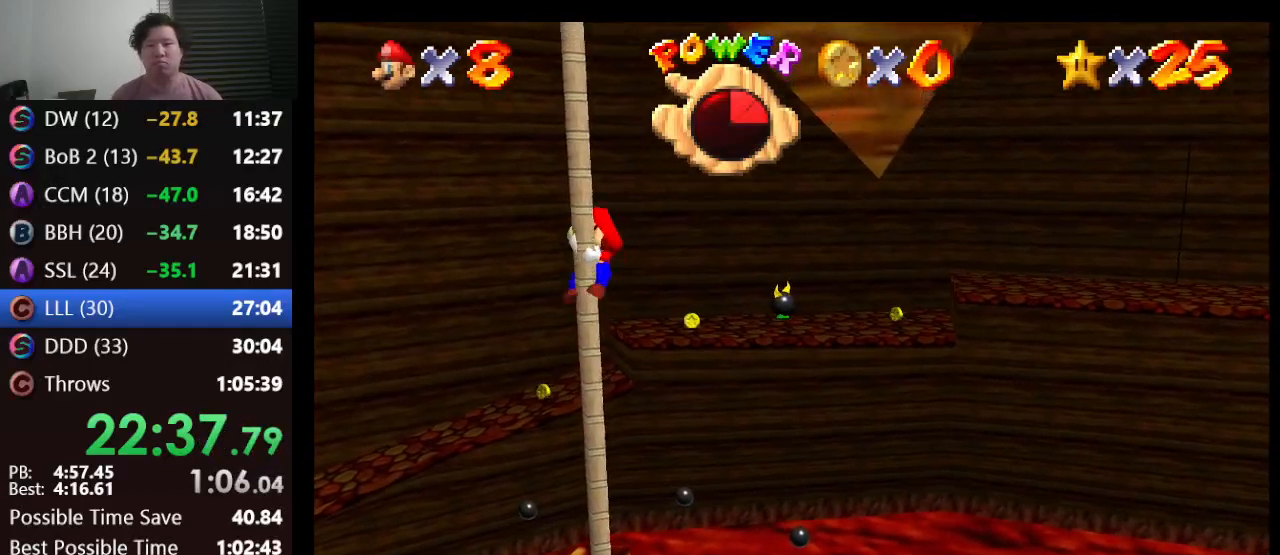
{"buttons": [], "left_stick": "up", "events": [[33, "C_DOWN", "down"], [33, "R1", "down"], [150, "C_DOWN", "up"], [150, "R1", "up"]]}
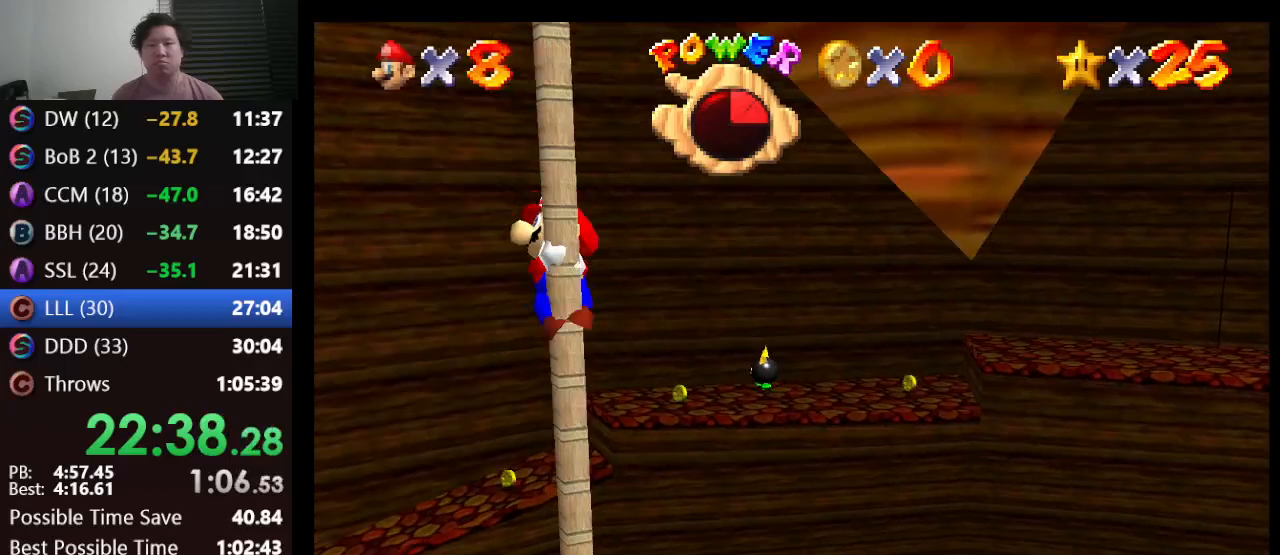
{"buttons": [], "left_stick": "up-right", "events": [[150, "left_stick", "up-right"]]}
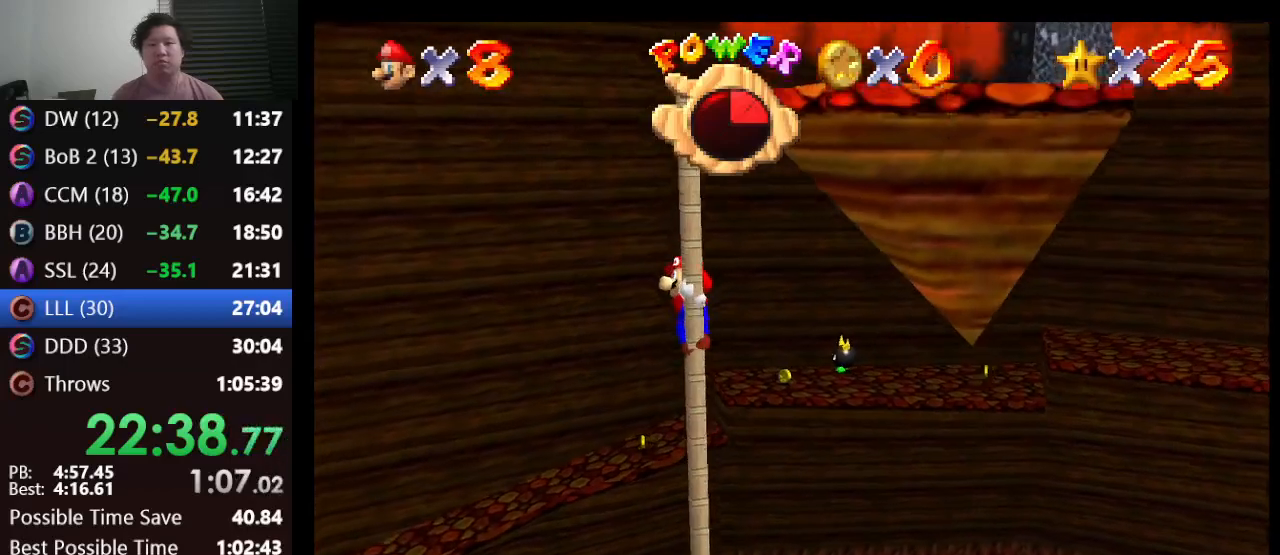
{"buttons": [], "left_stick": "right", "events": [[367, "left_stick", "center"], [500, "left_stick", "right"]]}
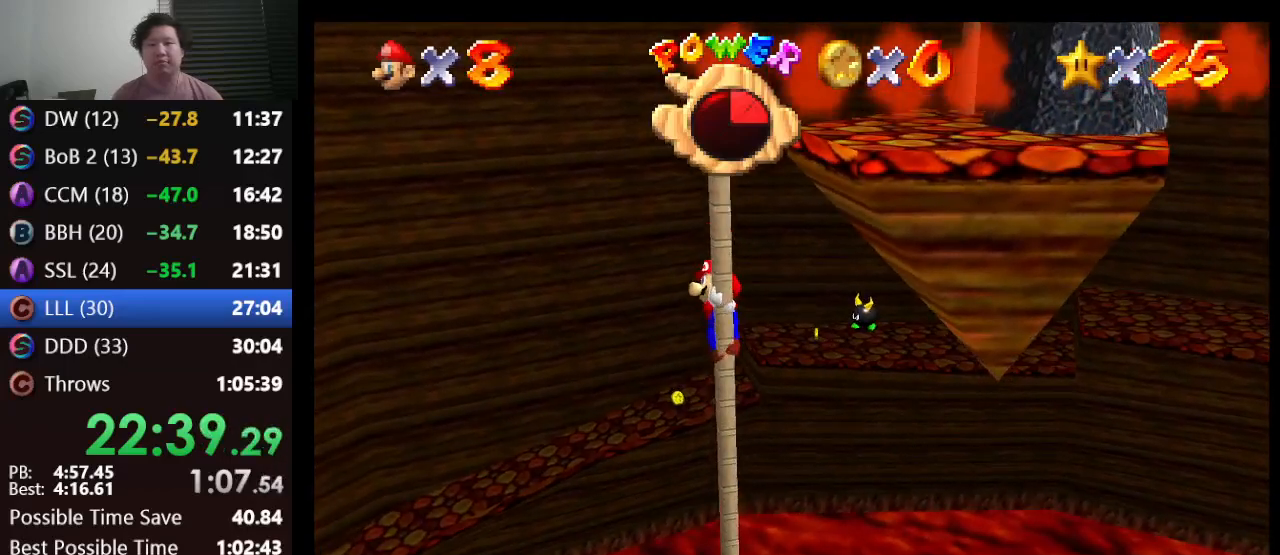
{"buttons": ["A"], "left_stick": "center", "events": [[400, "left_stick", "center"], [433, "A", "down"]]}
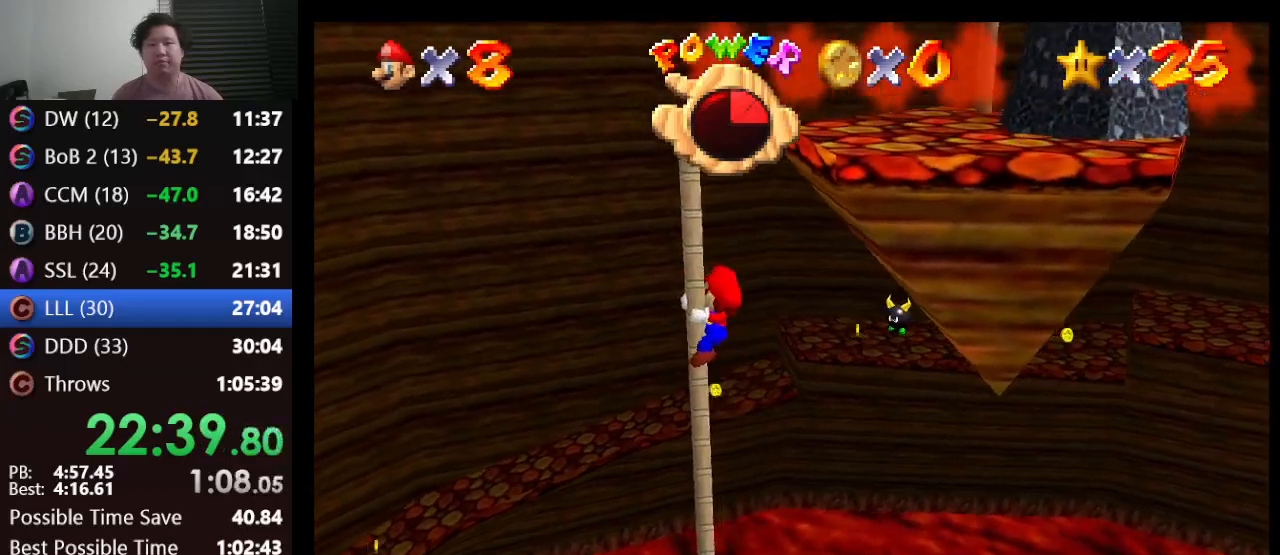
{"buttons": [], "left_stick": "center", "events": [[67, "A", "up"], [300, "left_stick", "left"], [483, "left_stick", "center"]]}
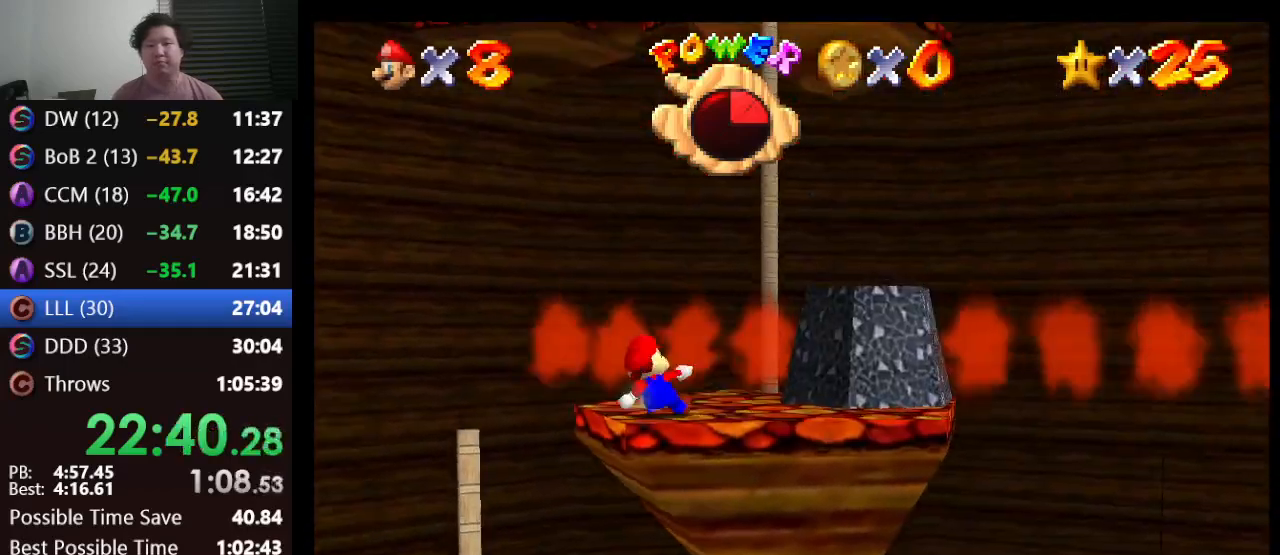
{"buttons": [], "left_stick": "right", "events": [[267, "left_stick", "right"]]}
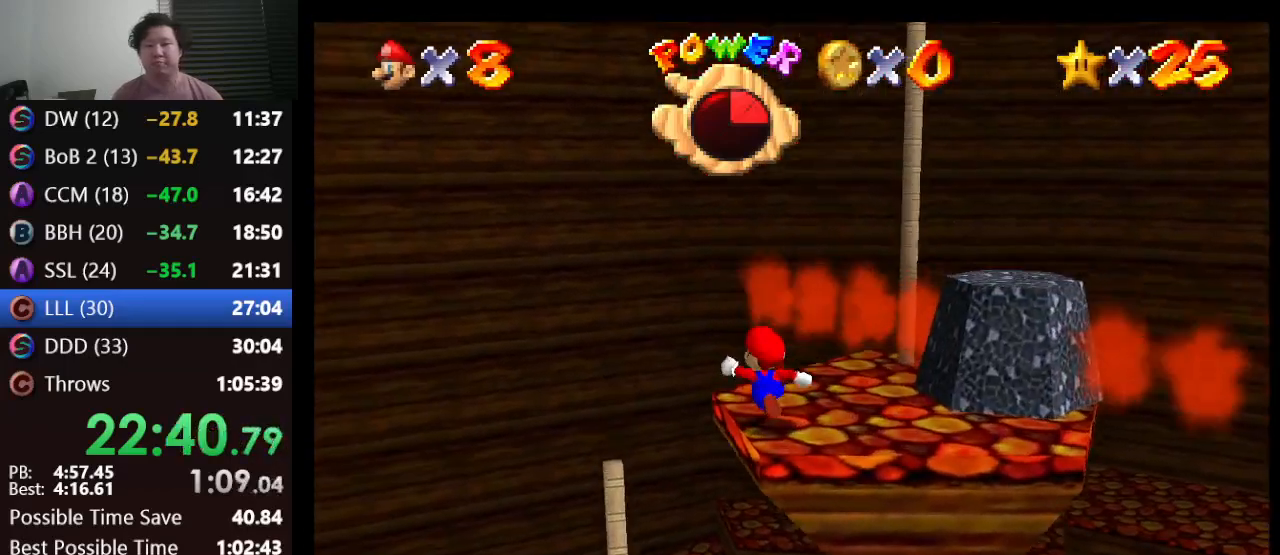
{"buttons": [], "left_stick": "up-right", "events": [[17, "left_stick", "center"], [467, "left_stick", "up-right"]]}
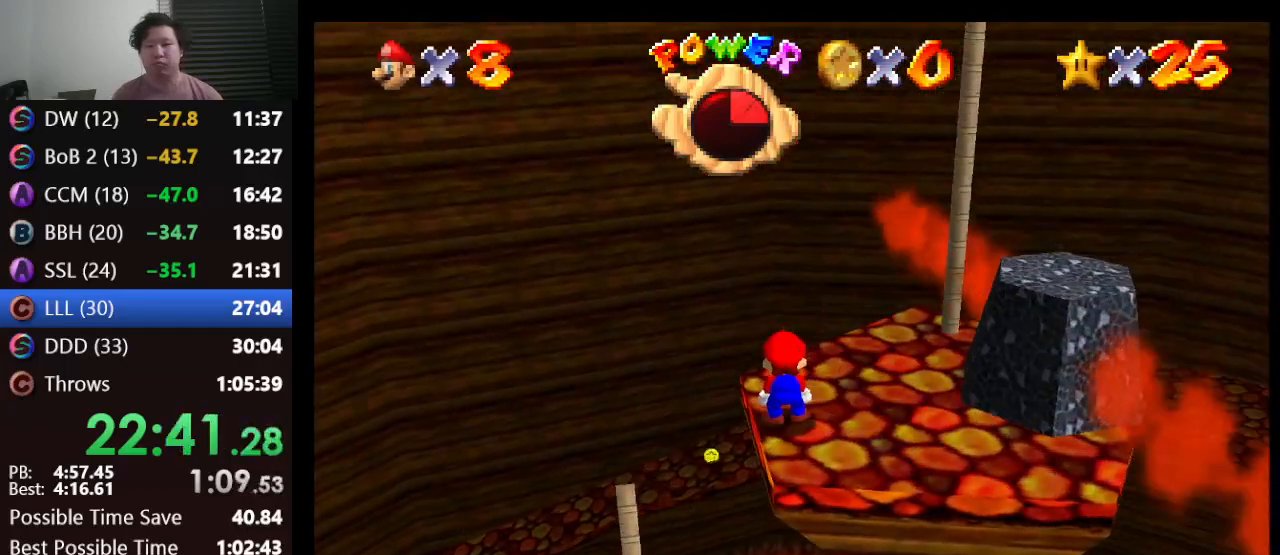
{"buttons": ["A"], "left_stick": "up-right", "events": [[417, "A", "down"]]}
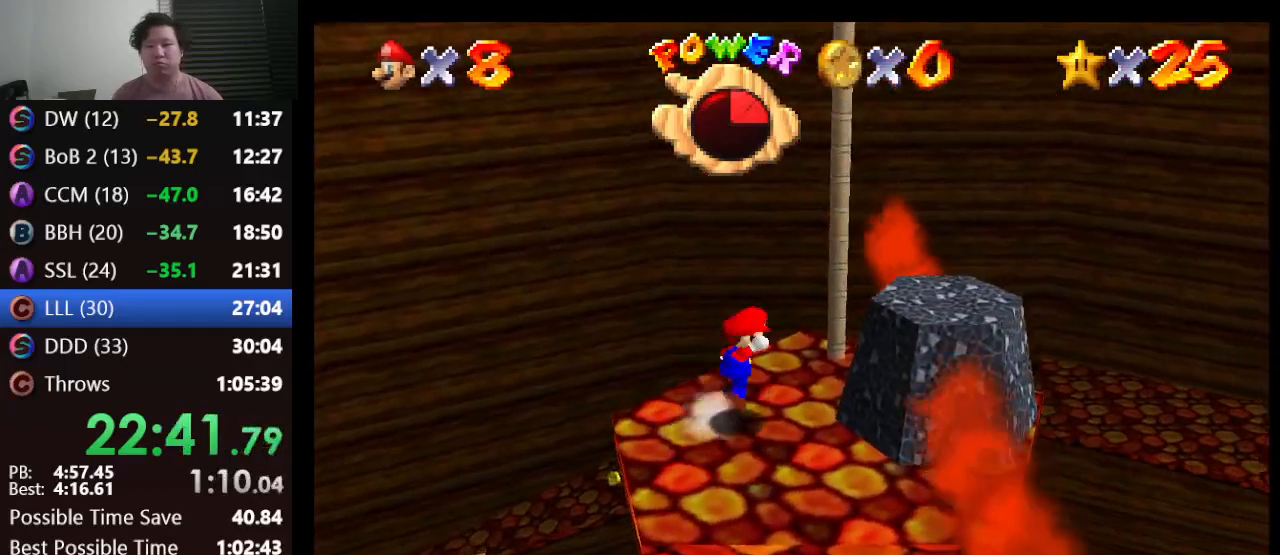
{"buttons": [], "left_stick": "up", "events": [[167, "left_stick", "up"], [383, "A", "up"]]}
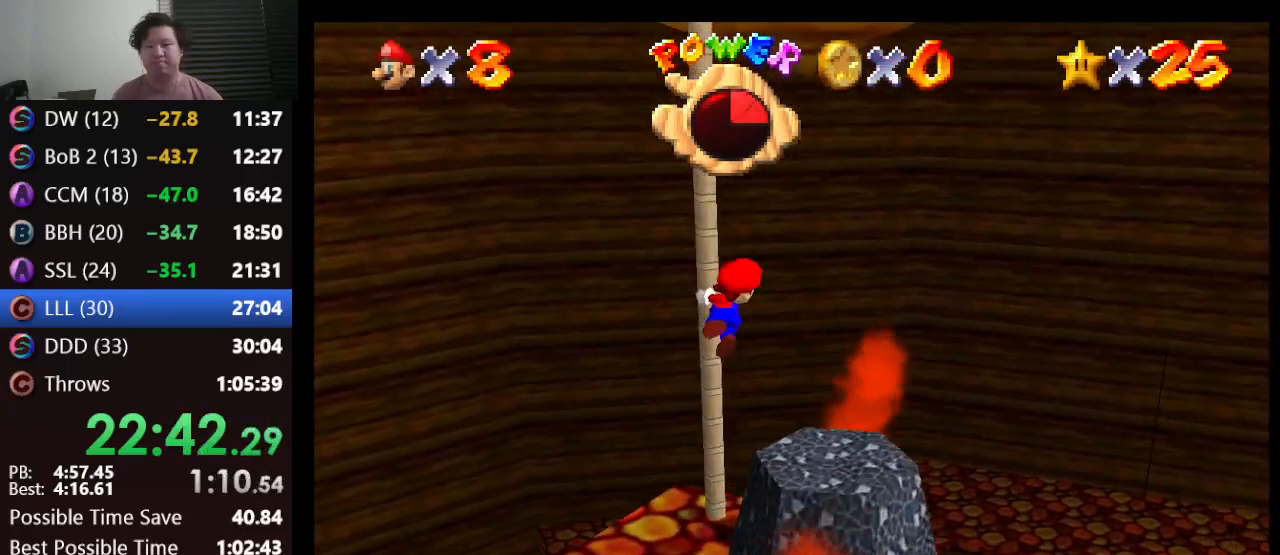
{"buttons": [], "left_stick": "up", "events": [[117, "R1", "down"], [167, "C_DOWN", "down"], [283, "C_DOWN", "up"], [283, "R1", "up"]]}
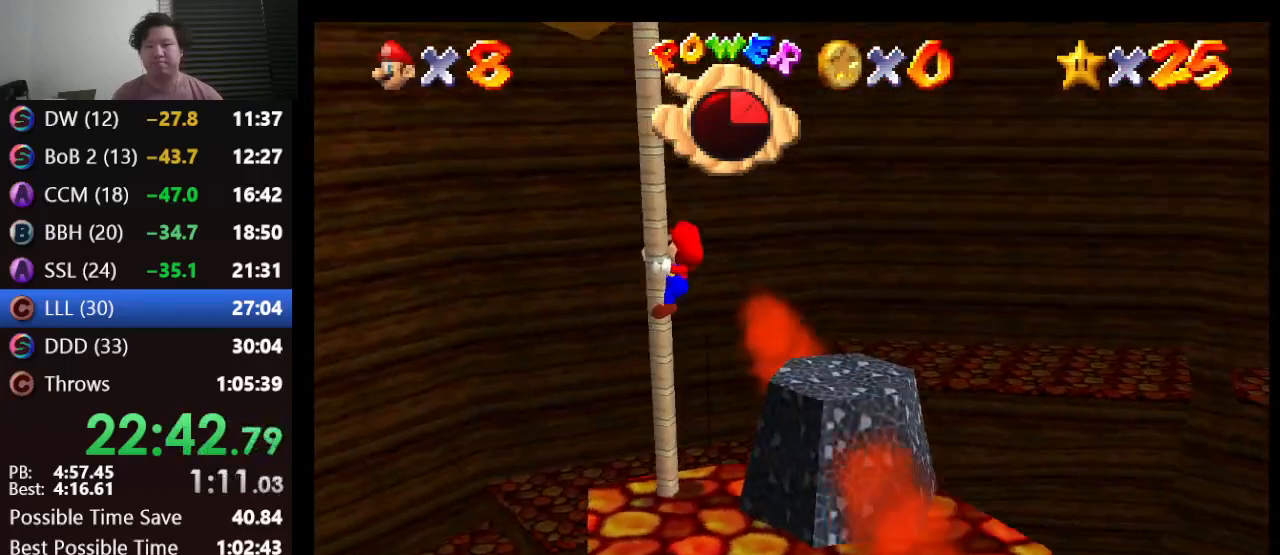
{"buttons": [], "left_stick": "up", "events": []}
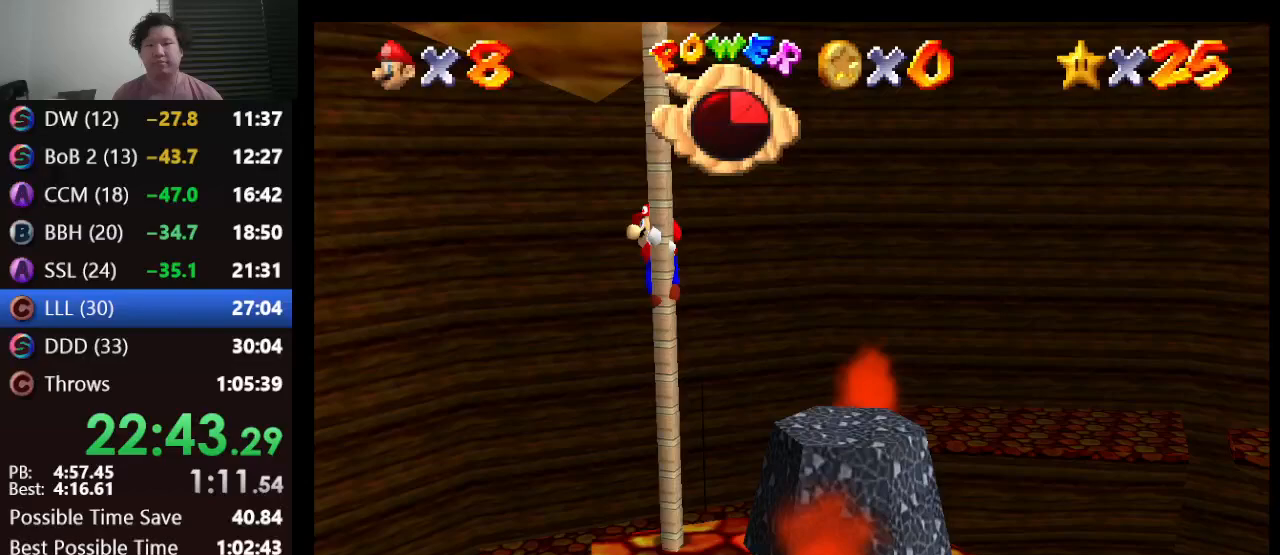
{"buttons": [], "left_stick": "up", "events": []}
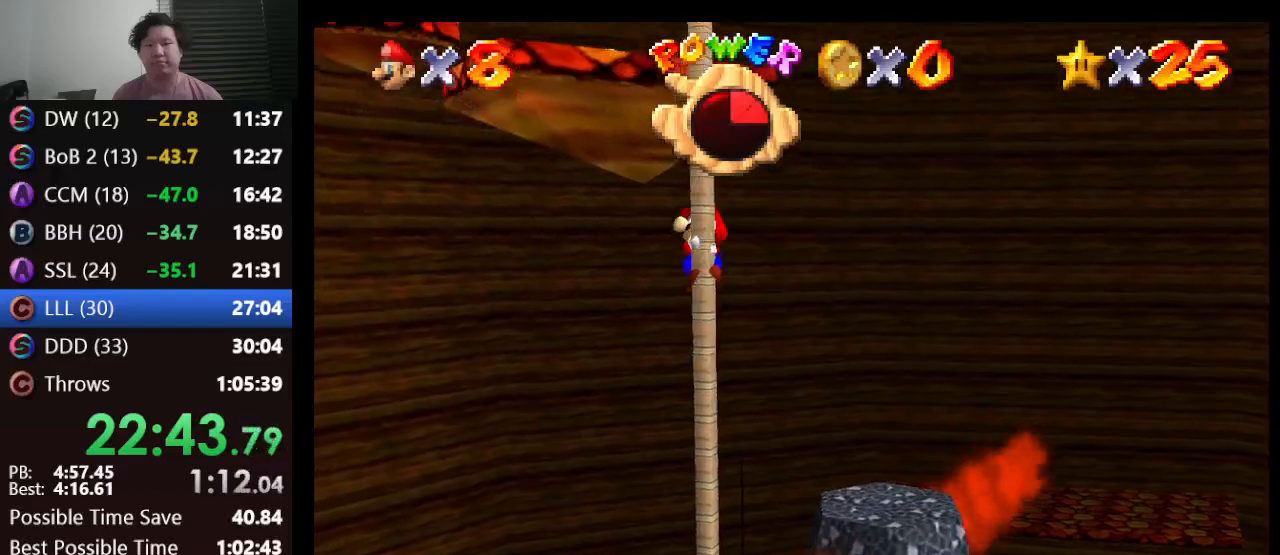
{"buttons": [], "left_stick": "up", "events": []}
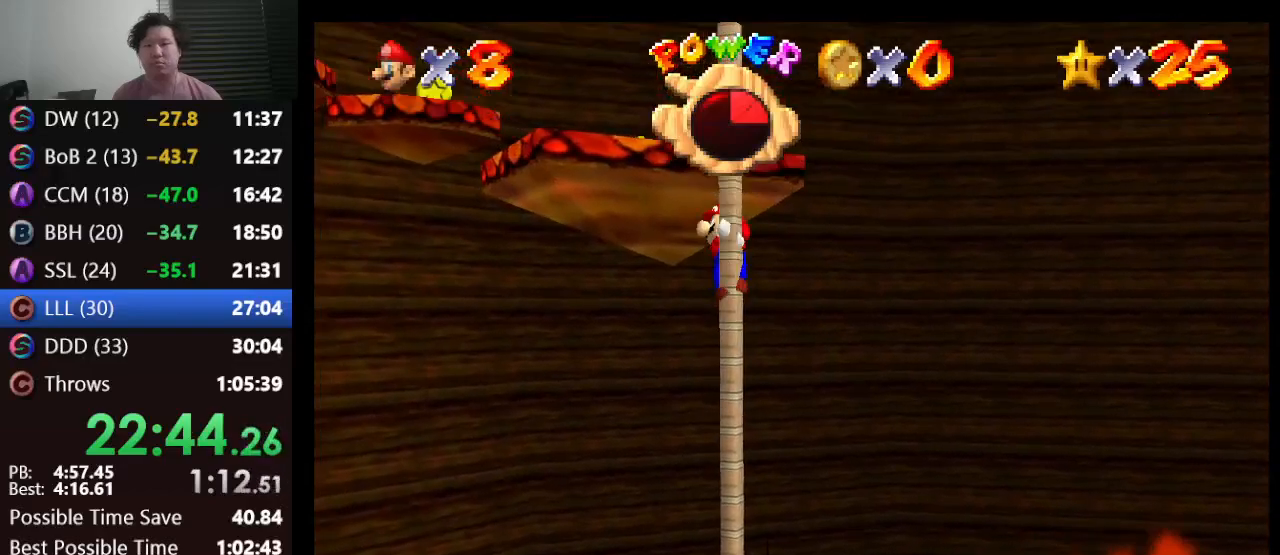
{"buttons": [], "left_stick": "down", "events": [[133, "A", "down"], [233, "left_stick", "center"], [300, "left_stick", "down"], [483, "A", "up"]]}
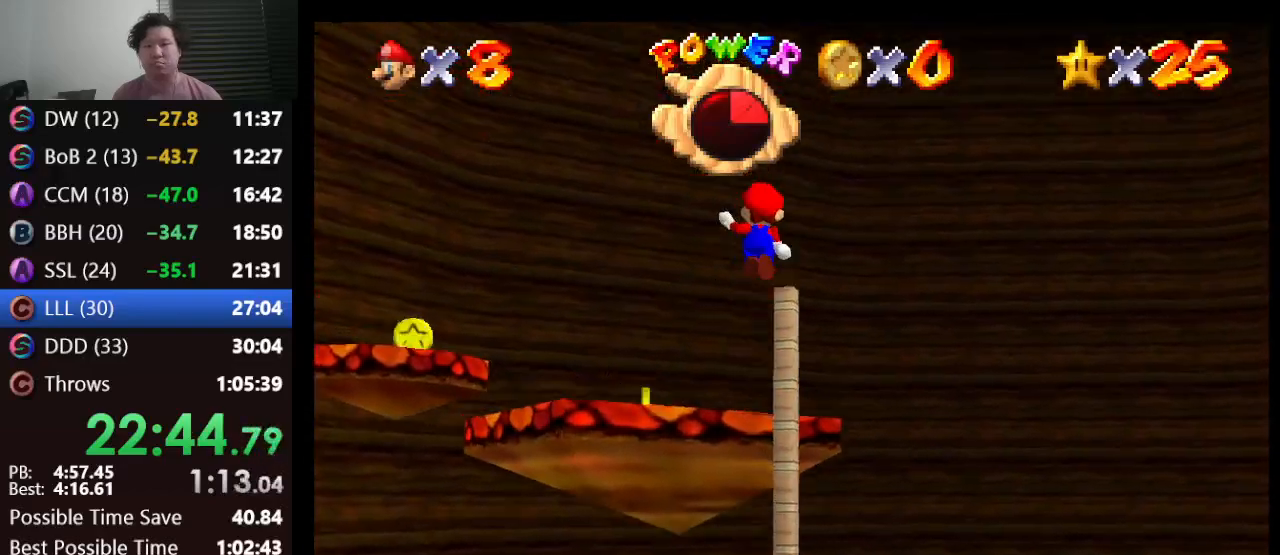
{"buttons": [], "left_stick": "center", "events": [[267, "left_stick", "center"], [350, "C_RIGHT", "down"], [450, "C_RIGHT", "up"]]}
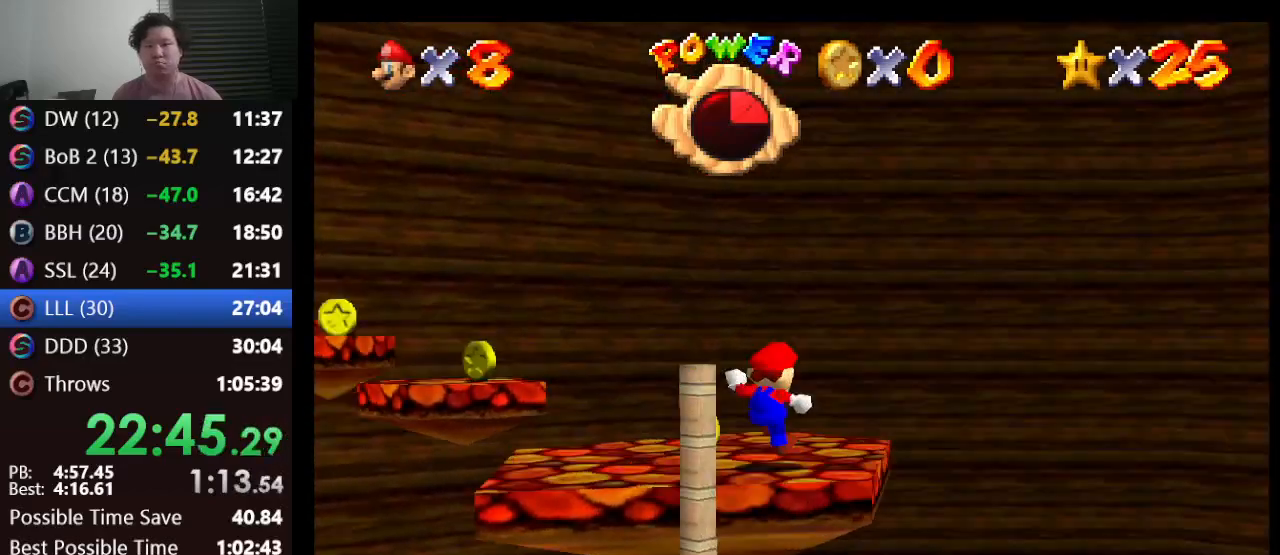
{"buttons": [], "left_stick": "right", "events": [[50, "C_RIGHT", "down"], [83, "C_RIGHT", "up"], [367, "left_stick", "right"]]}
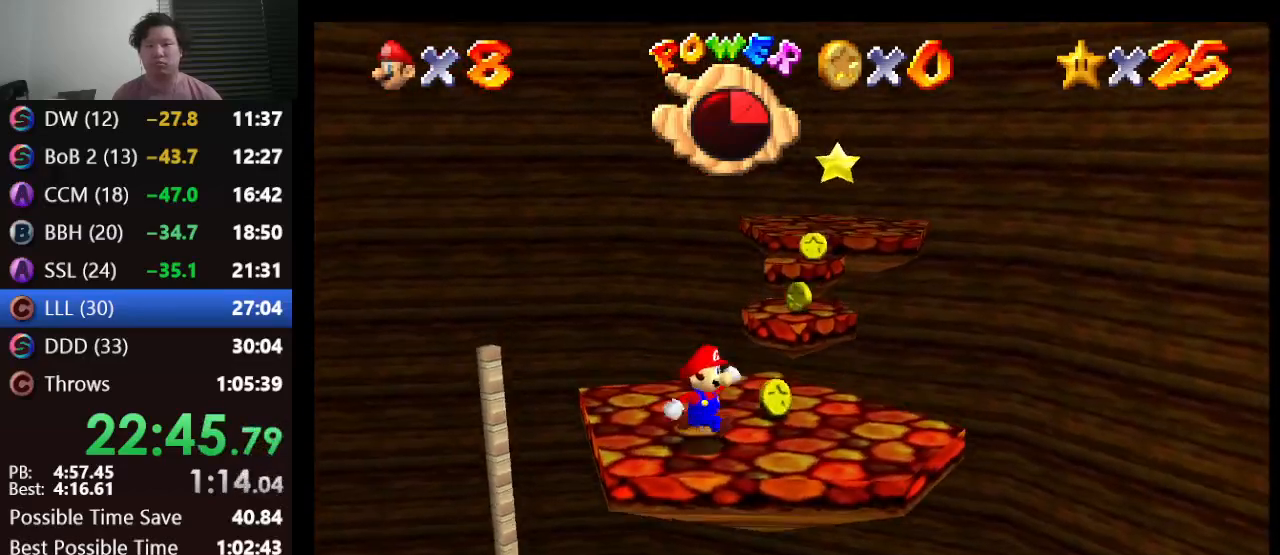
{"buttons": [], "left_stick": "up", "events": [[300, "left_stick", "up"]]}
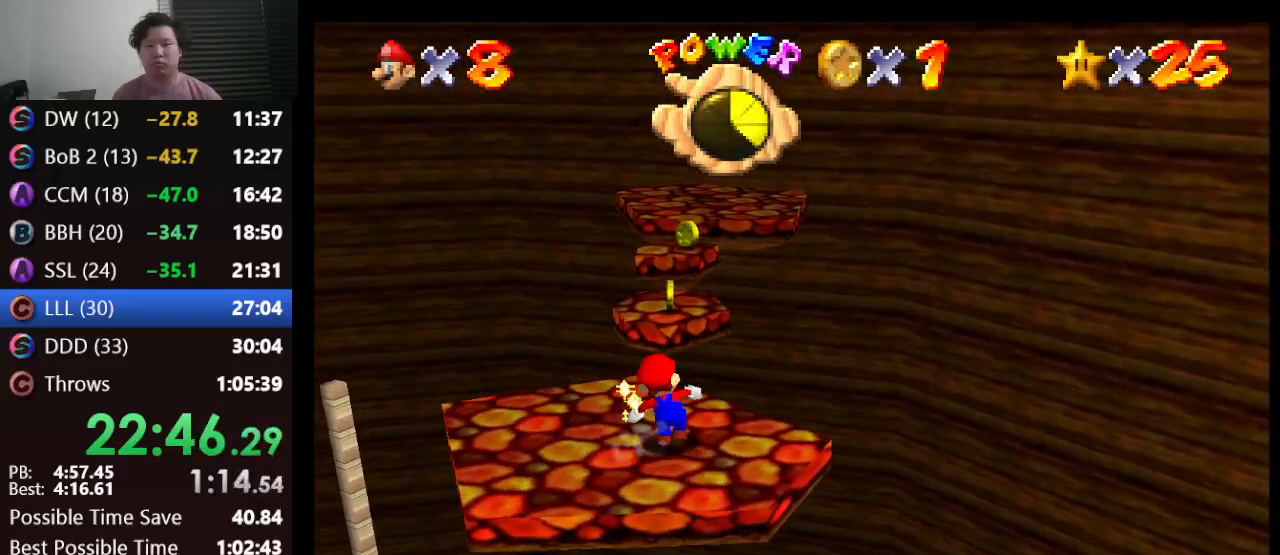
{"buttons": [], "left_stick": "up-right", "events": [[33, "A", "down"], [117, "A", "up"], [267, "left_stick", "up-right"]]}
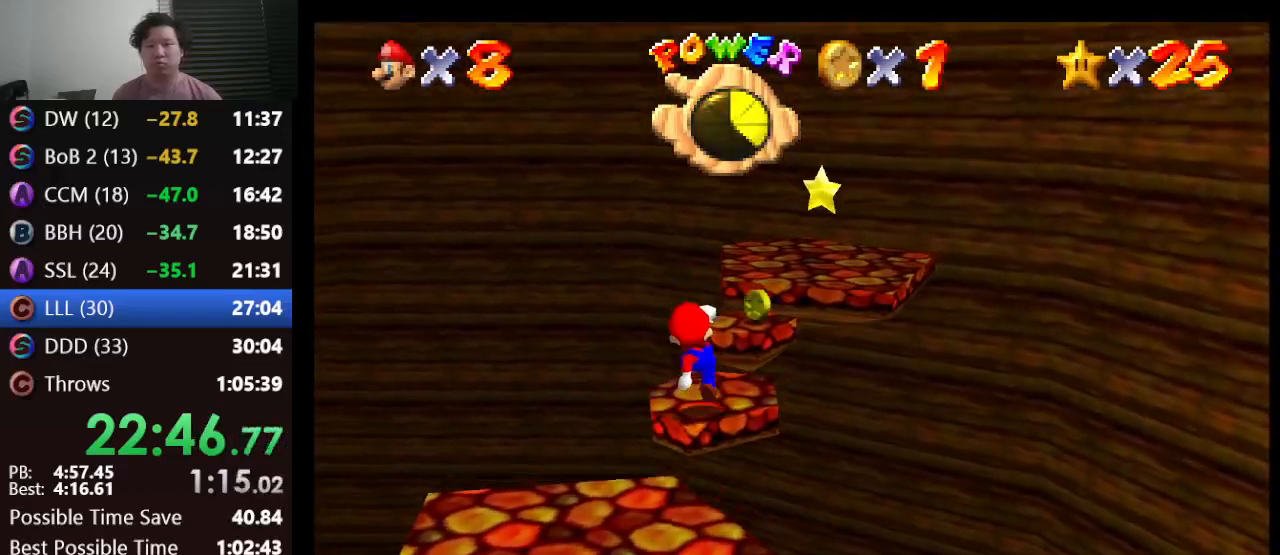
{"buttons": [], "left_stick": "right", "events": [[50, "A", "down"], [433, "left_stick", "right"], [467, "A", "up"]]}
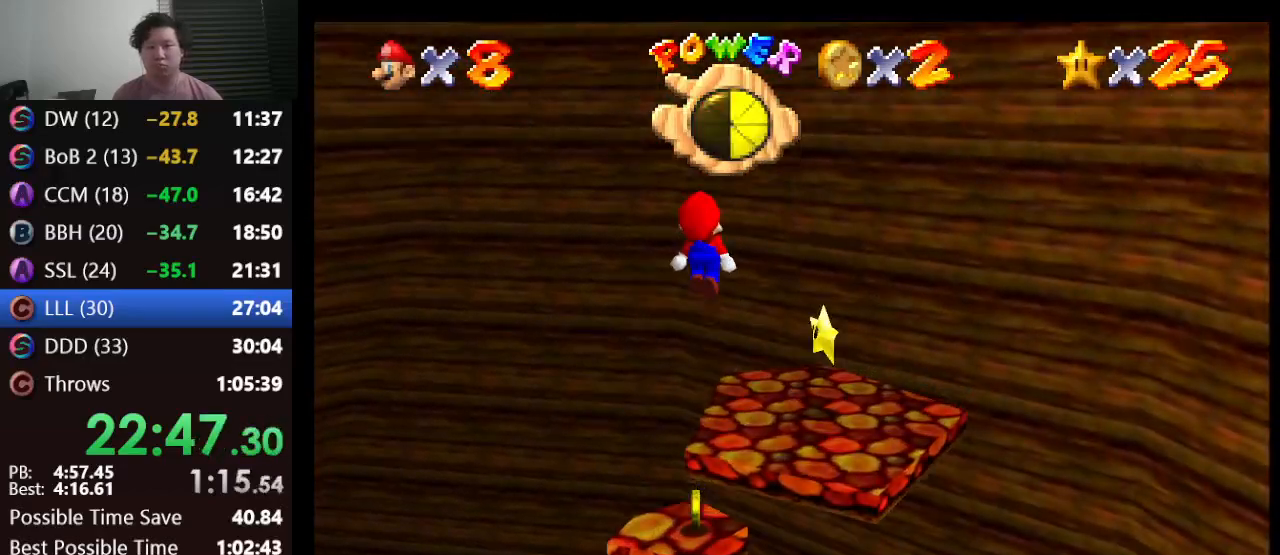
{"buttons": [], "left_stick": "down", "events": [[50, "left_stick", "down-right"], [200, "left_stick", "down"]]}
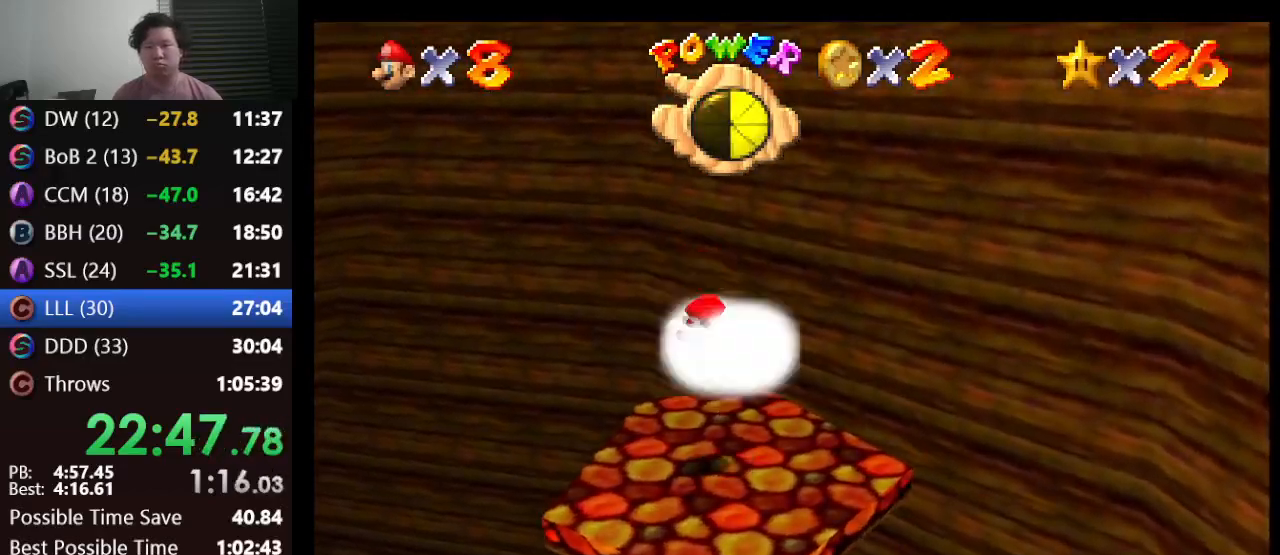
{"buttons": [], "left_stick": "center", "events": [[83, "left_stick", "center"]]}